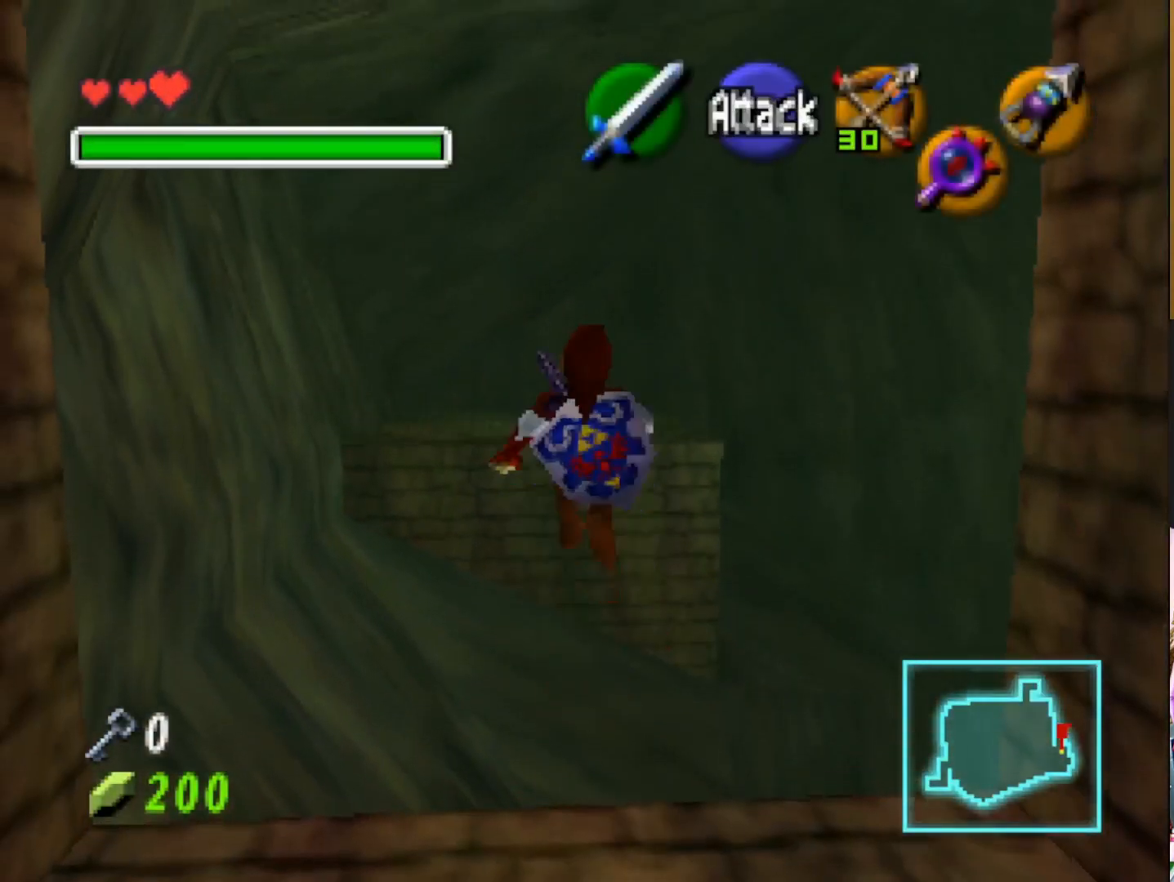
Gameplay with a controller (PlayStation layout); each line is a JSON object with the inputs held at the frame after it. "events" lists button and stick changes between this image and that frame as [ms after this image, input, new state], when the widget could be followed in between.
{"buttons": [], "left_stick": "up", "right_stick": "center", "events": []}
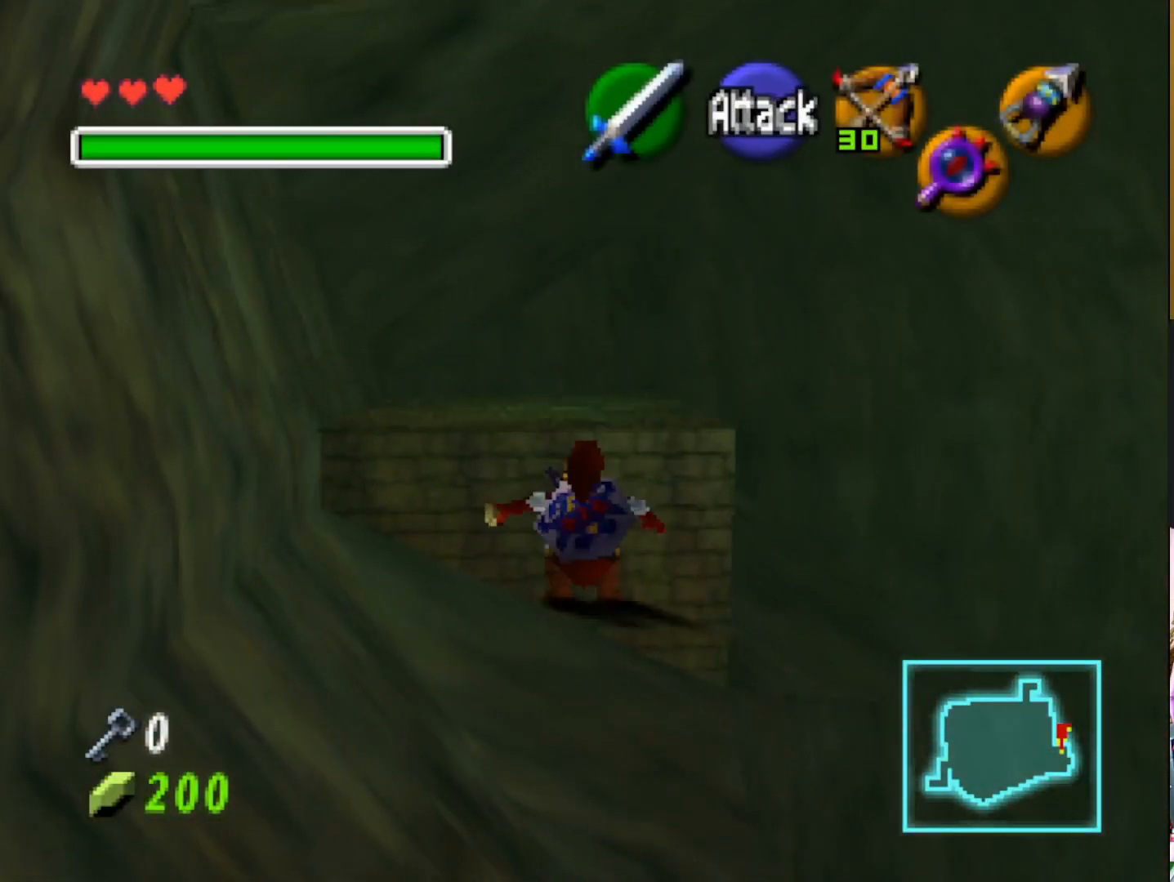
{"buttons": [], "left_stick": "center", "right_stick": "center", "events": [[350, "left_stick", "center"]]}
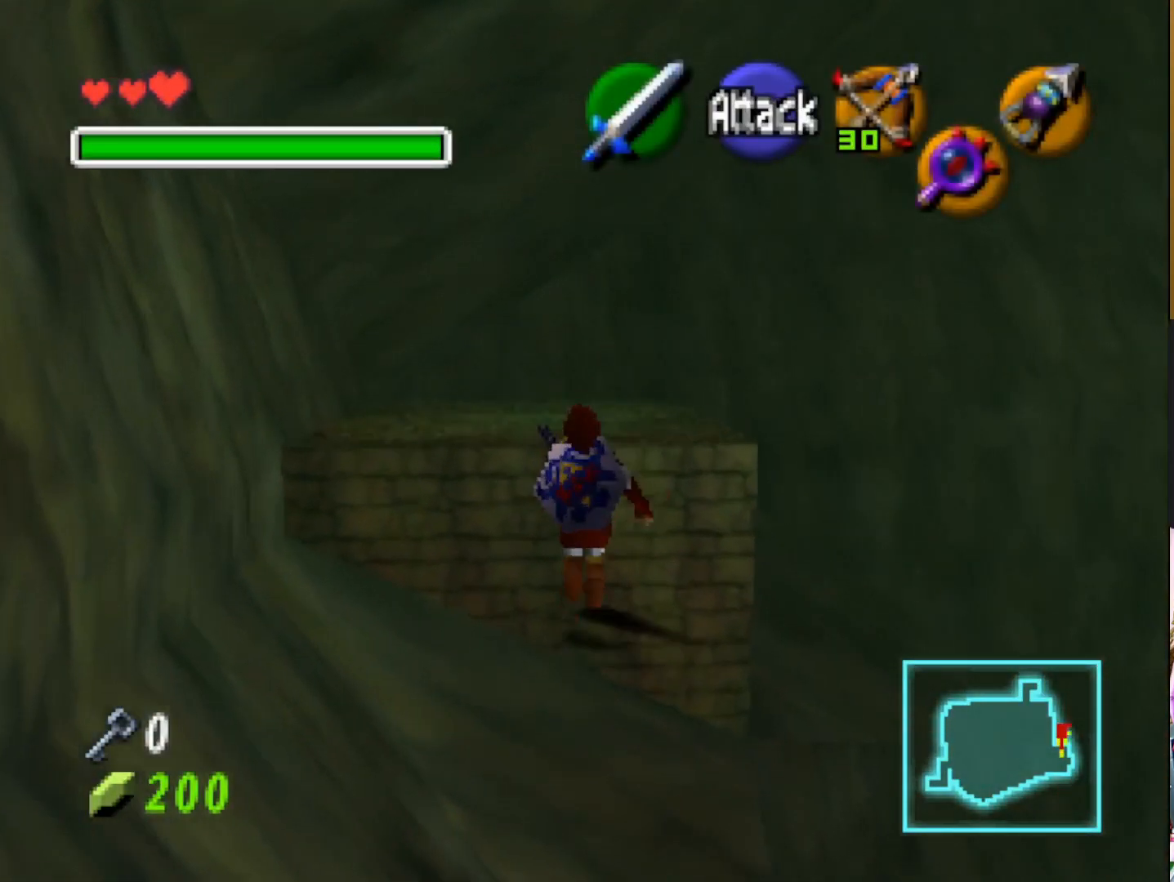
{"buttons": [], "left_stick": "center", "right_stick": "center", "events": []}
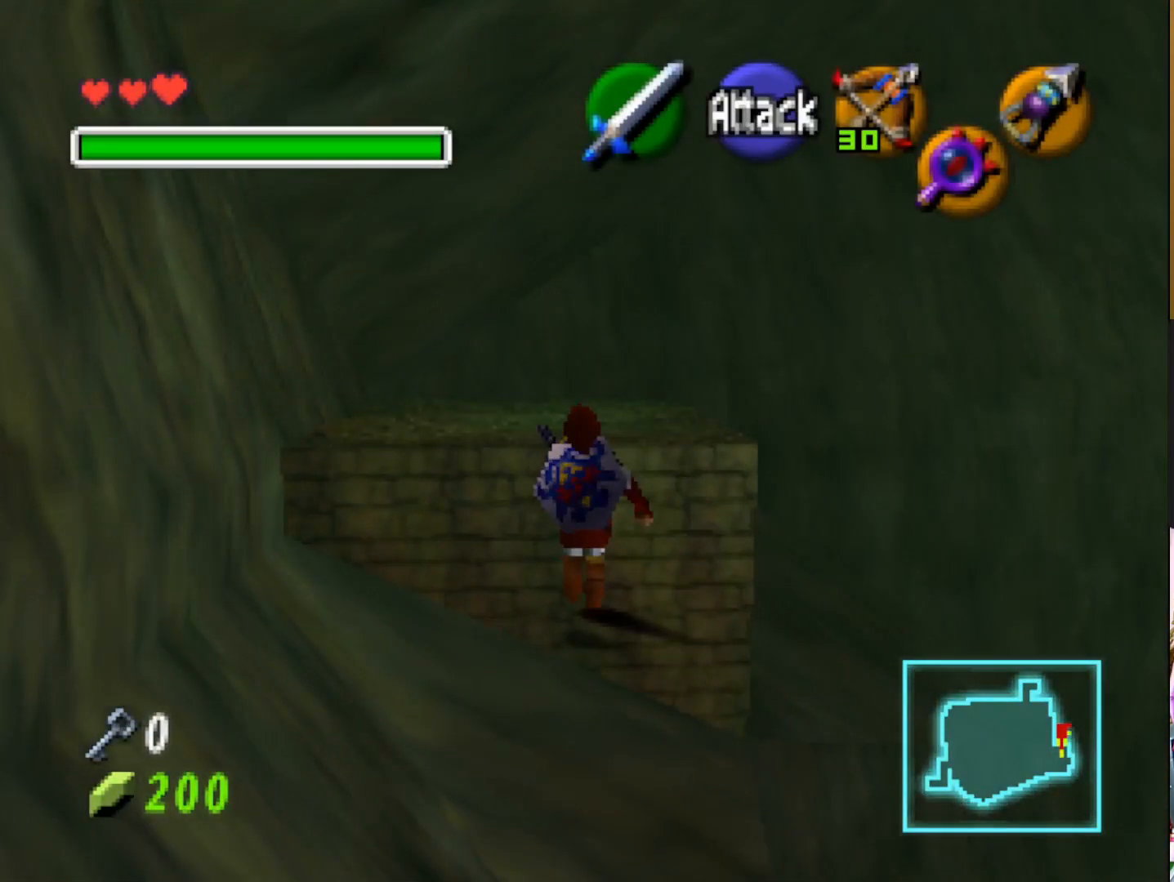
{"buttons": [], "left_stick": "center", "right_stick": "center", "events": []}
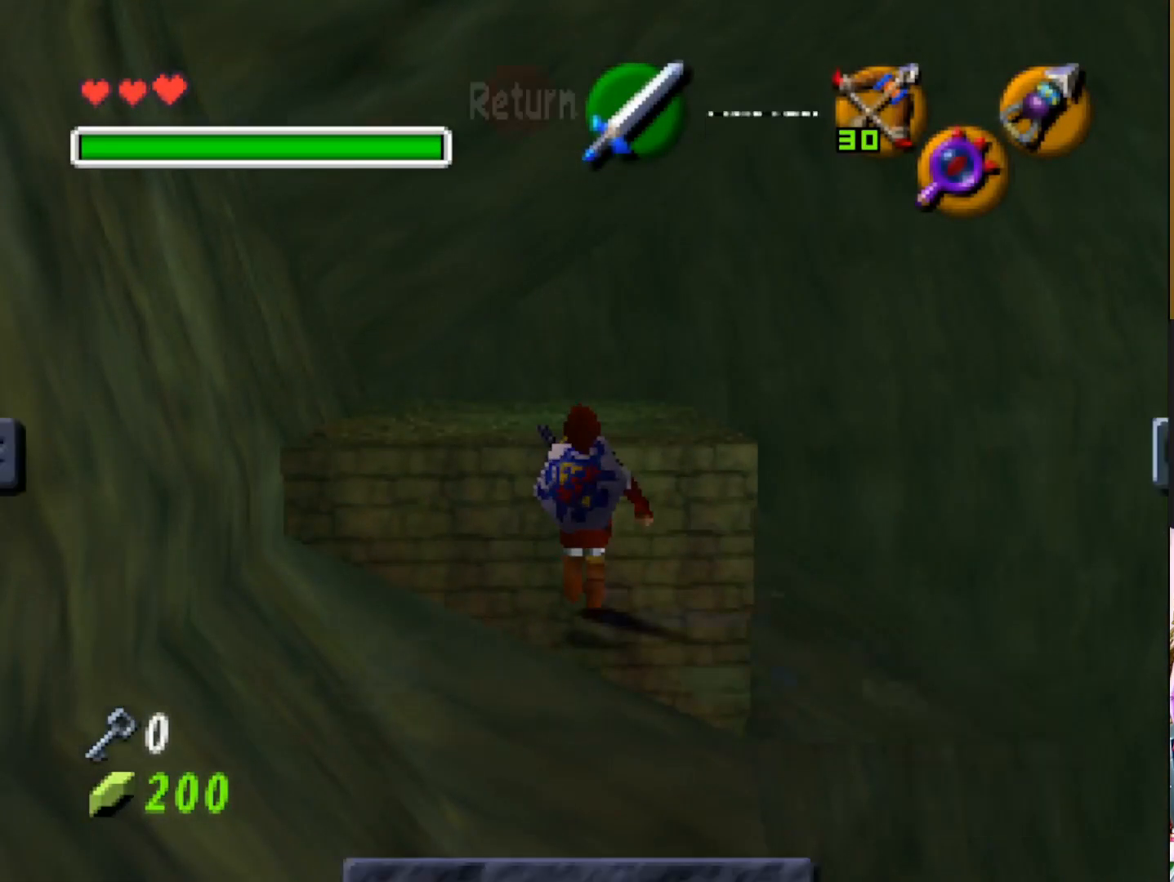
{"buttons": [], "left_stick": "center", "right_stick": "center", "events": []}
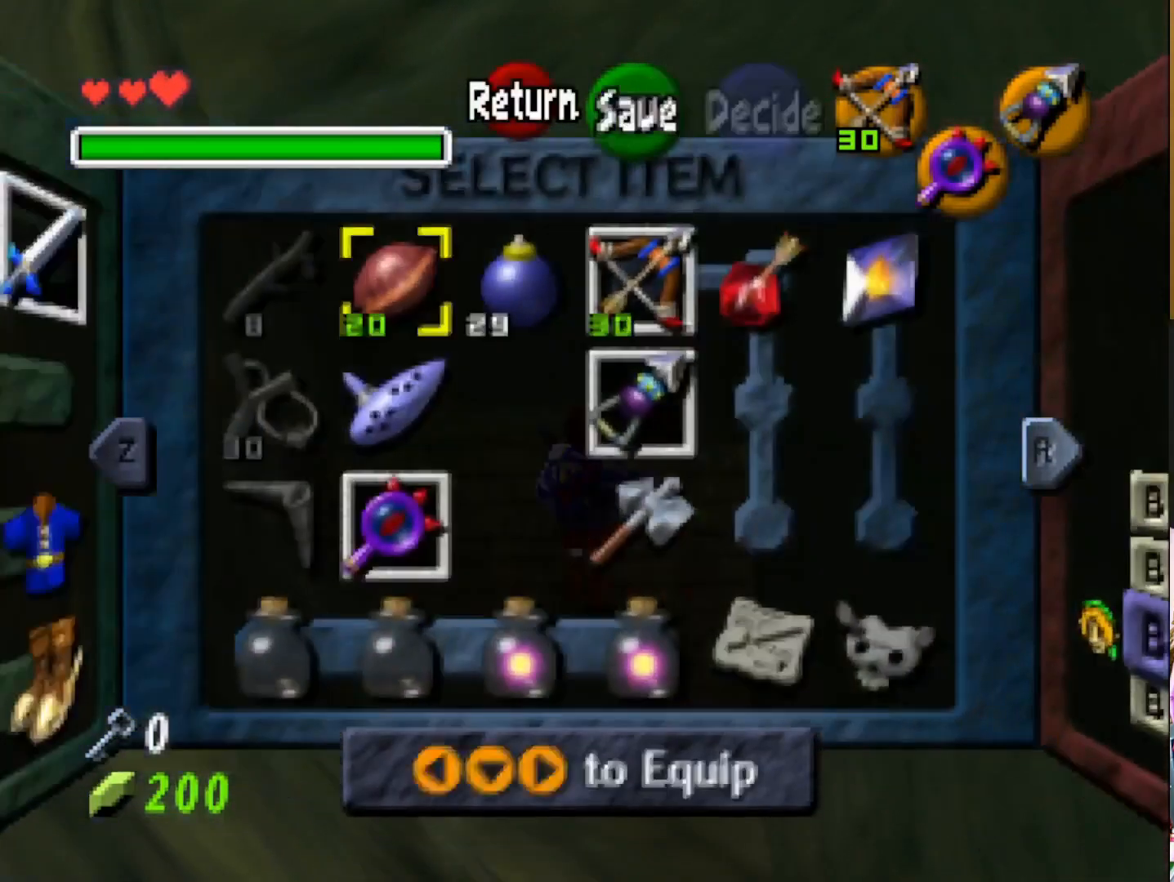
{"buttons": [], "left_stick": "center", "right_stick": "center", "events": [[317, "R2", "down"], [317, "START", "down"], [500, "R2", "up"], [500, "START", "up"]]}
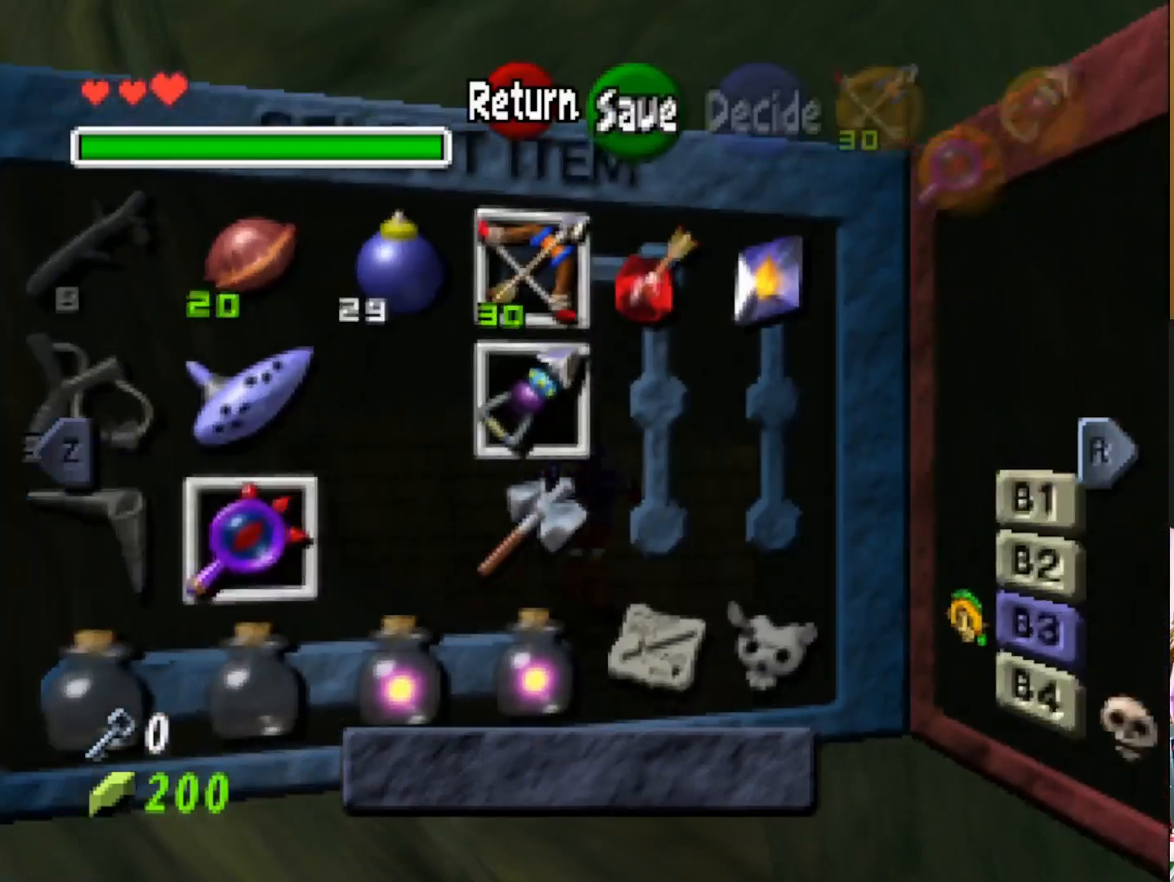
{"buttons": [], "left_stick": "center", "right_stick": "center", "events": []}
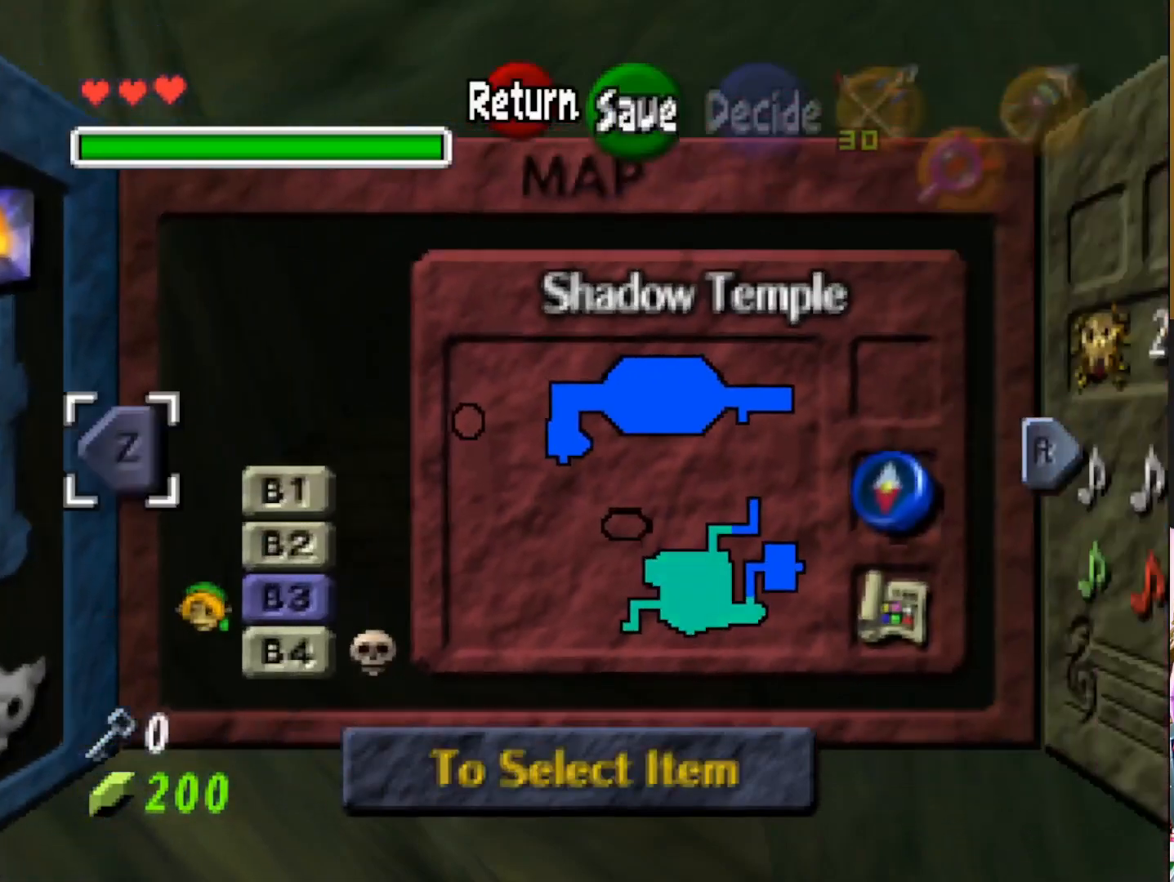
{"buttons": [], "left_stick": "center", "right_stick": "center", "events": [[267, "L2", "down"], [433, "L2", "up"]]}
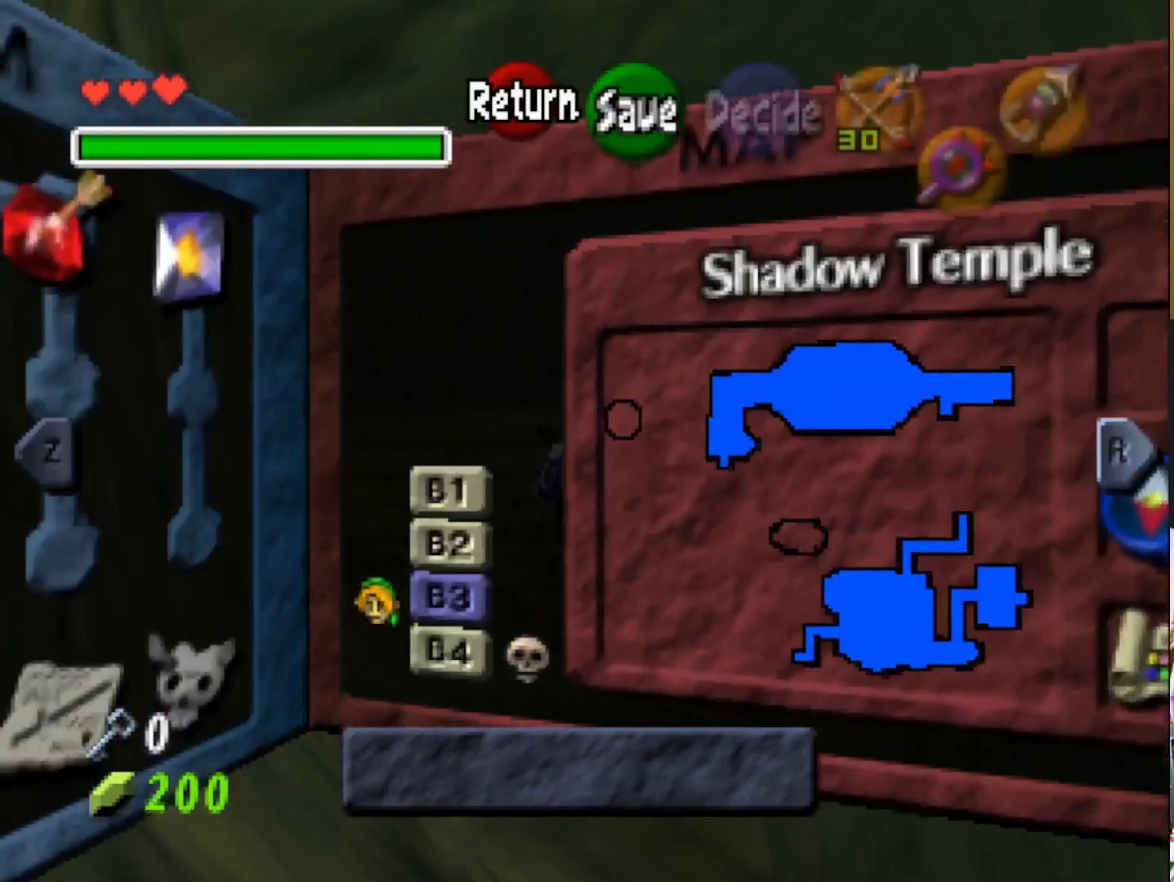
{"buttons": ["L2"], "left_stick": "center", "right_stick": "center", "events": [[417, "L2", "down"]]}
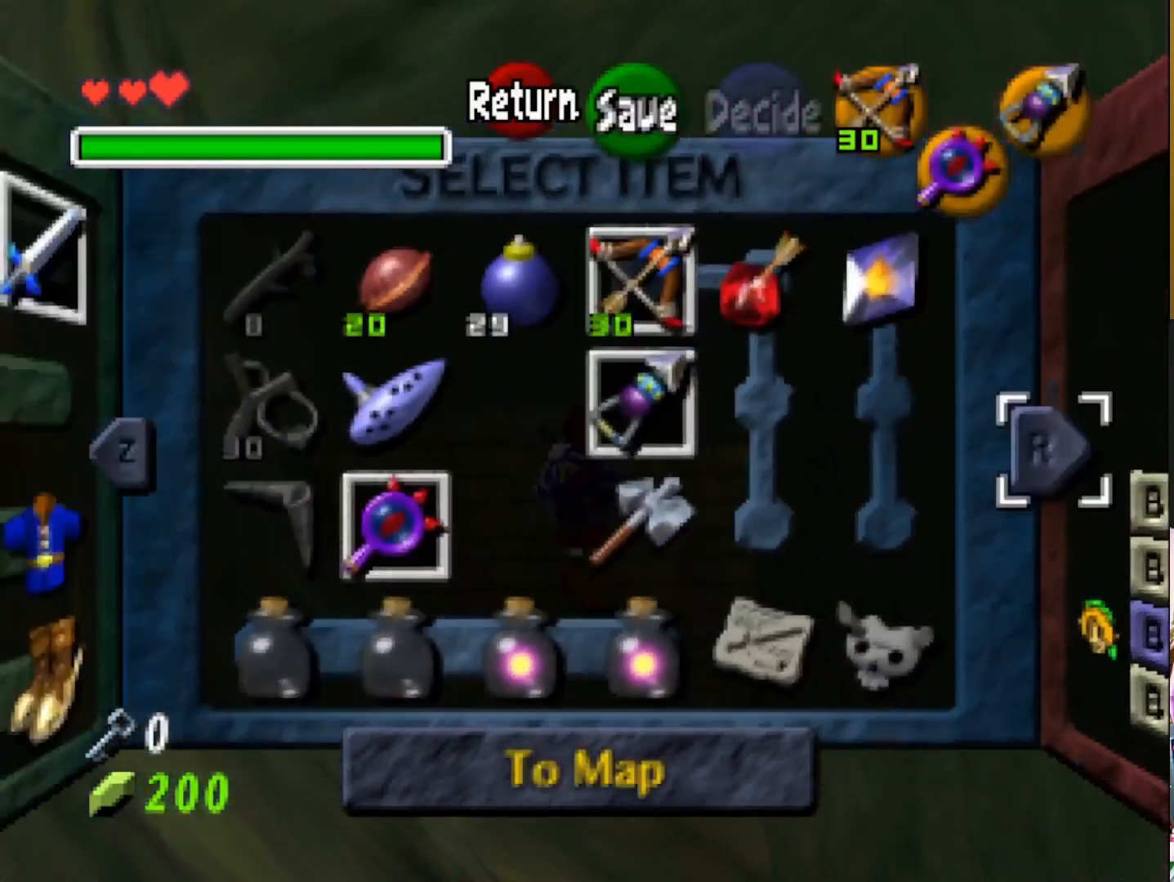
{"buttons": [], "left_stick": "center", "right_stick": "center", "events": [[133, "L2", "up"]]}
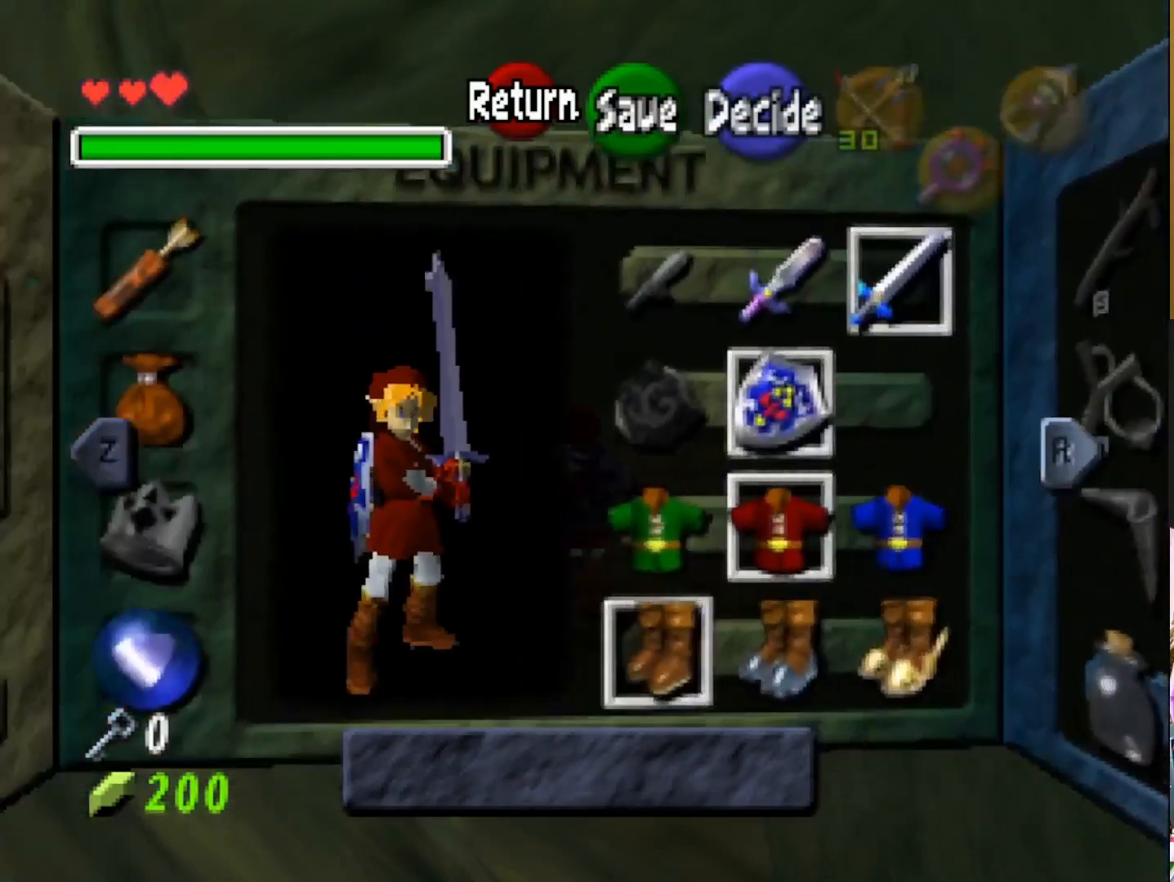
{"buttons": [], "left_stick": "center", "right_stick": "center", "events": [[217, "L2", "down"], [400, "L2", "up"]]}
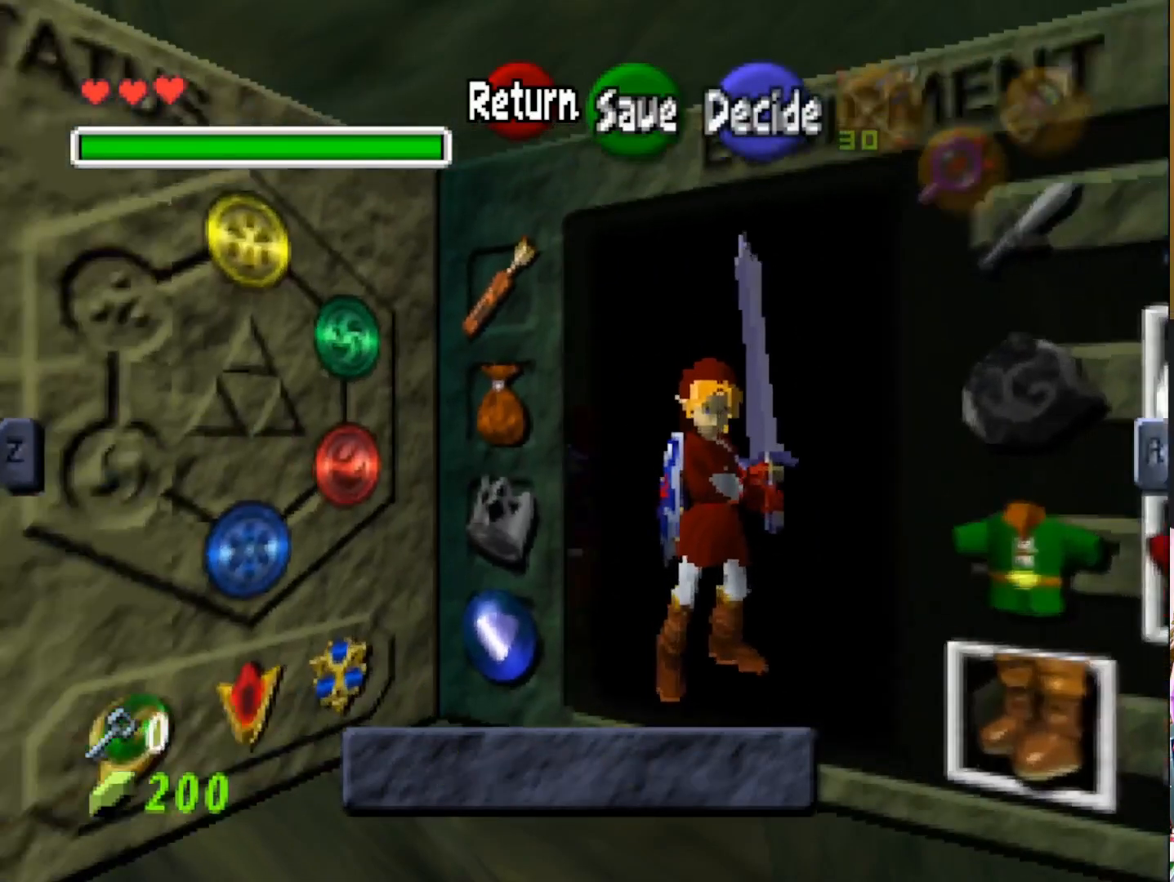
{"buttons": [], "left_stick": "center", "right_stick": "center", "events": []}
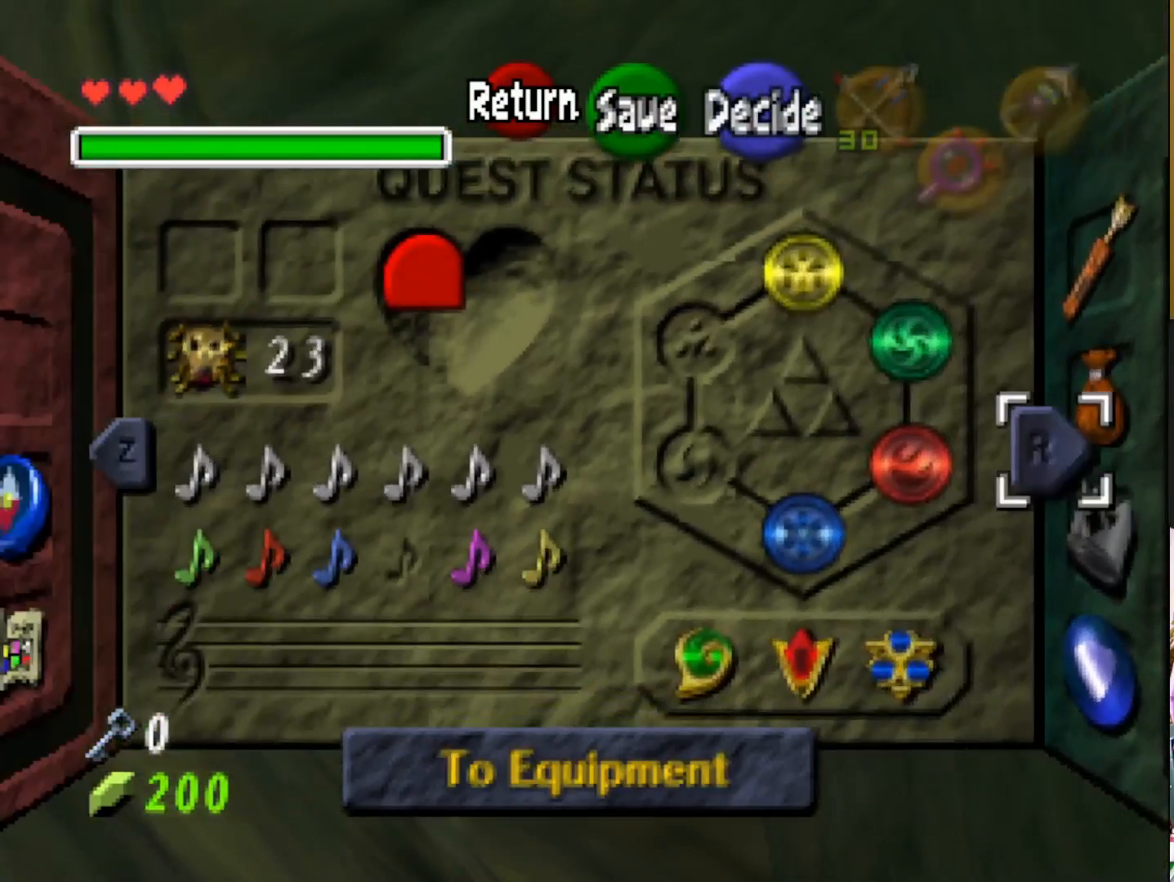
{"buttons": [], "left_stick": "center", "right_stick": "center", "events": []}
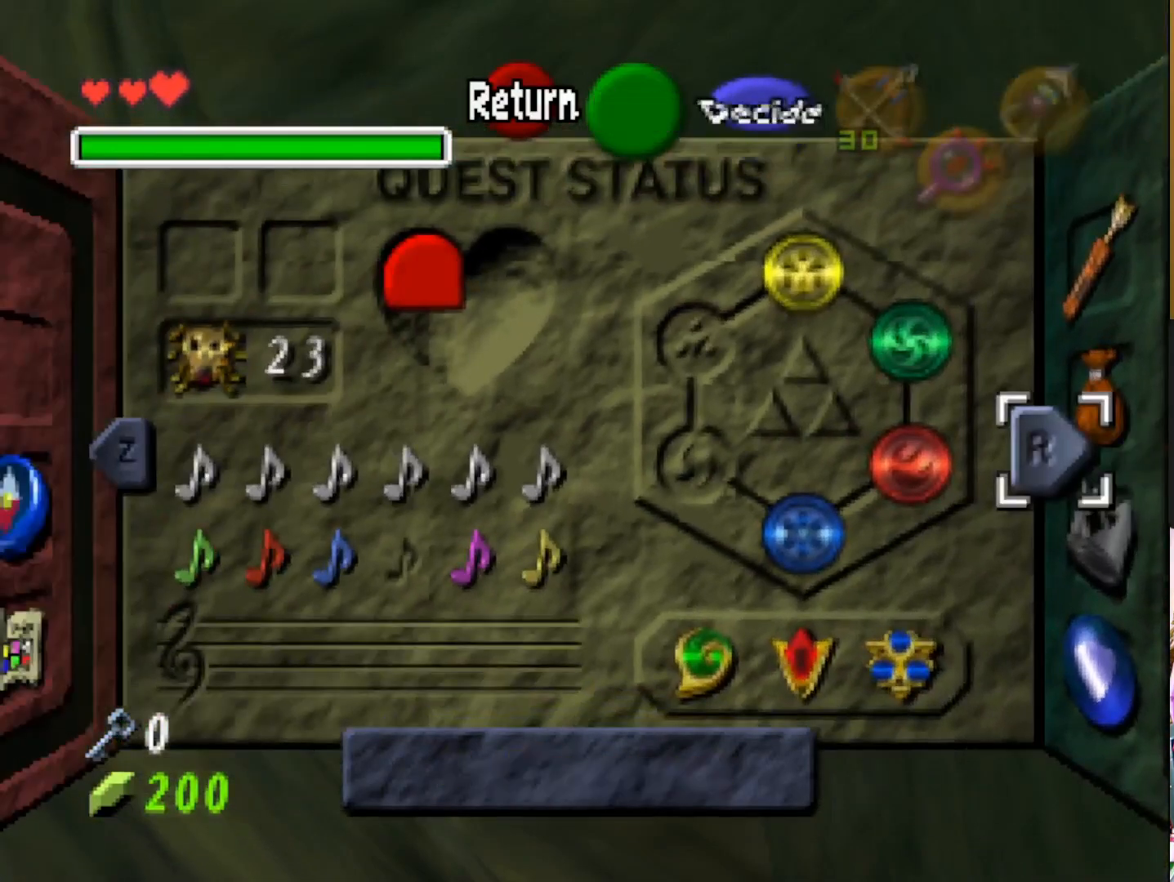
{"buttons": [], "left_stick": "up", "right_stick": "center", "events": [[250, "left_stick", "up"]]}
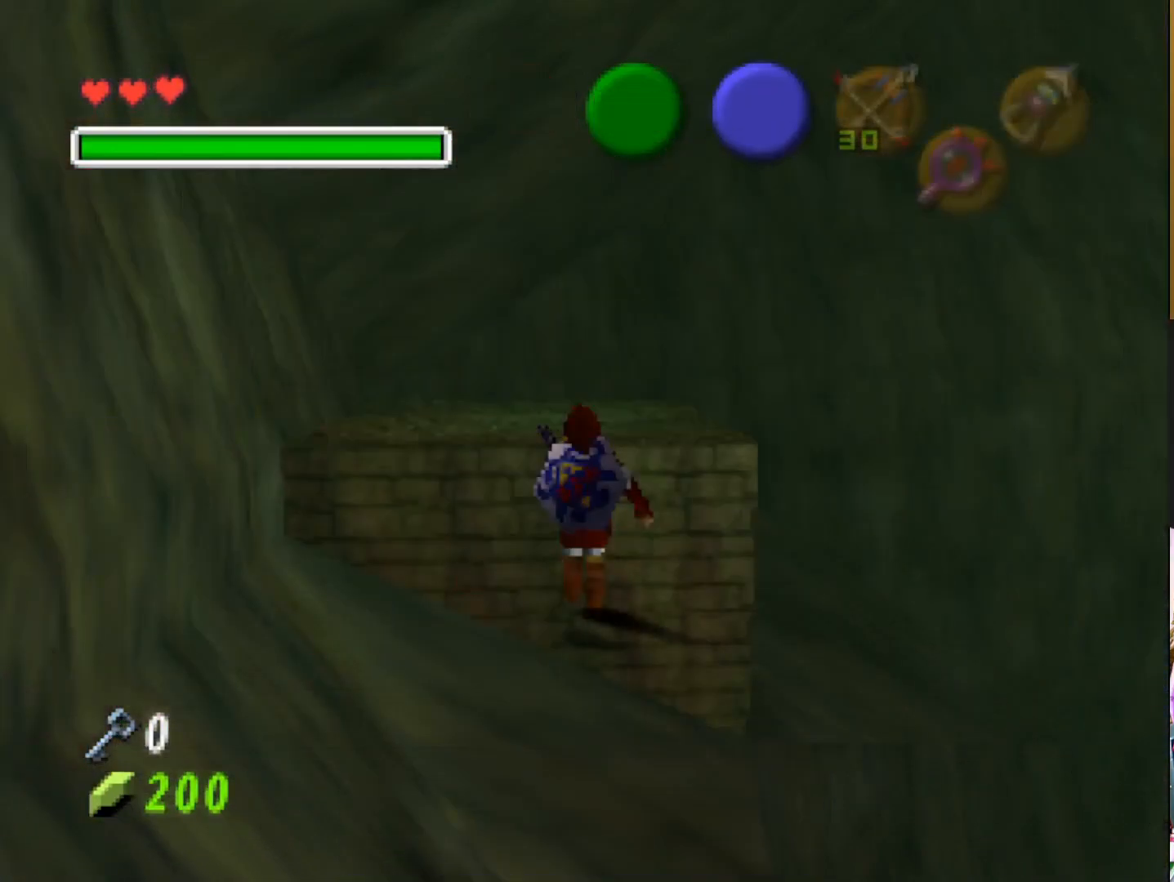
{"buttons": [], "left_stick": "up", "right_stick": "center", "events": []}
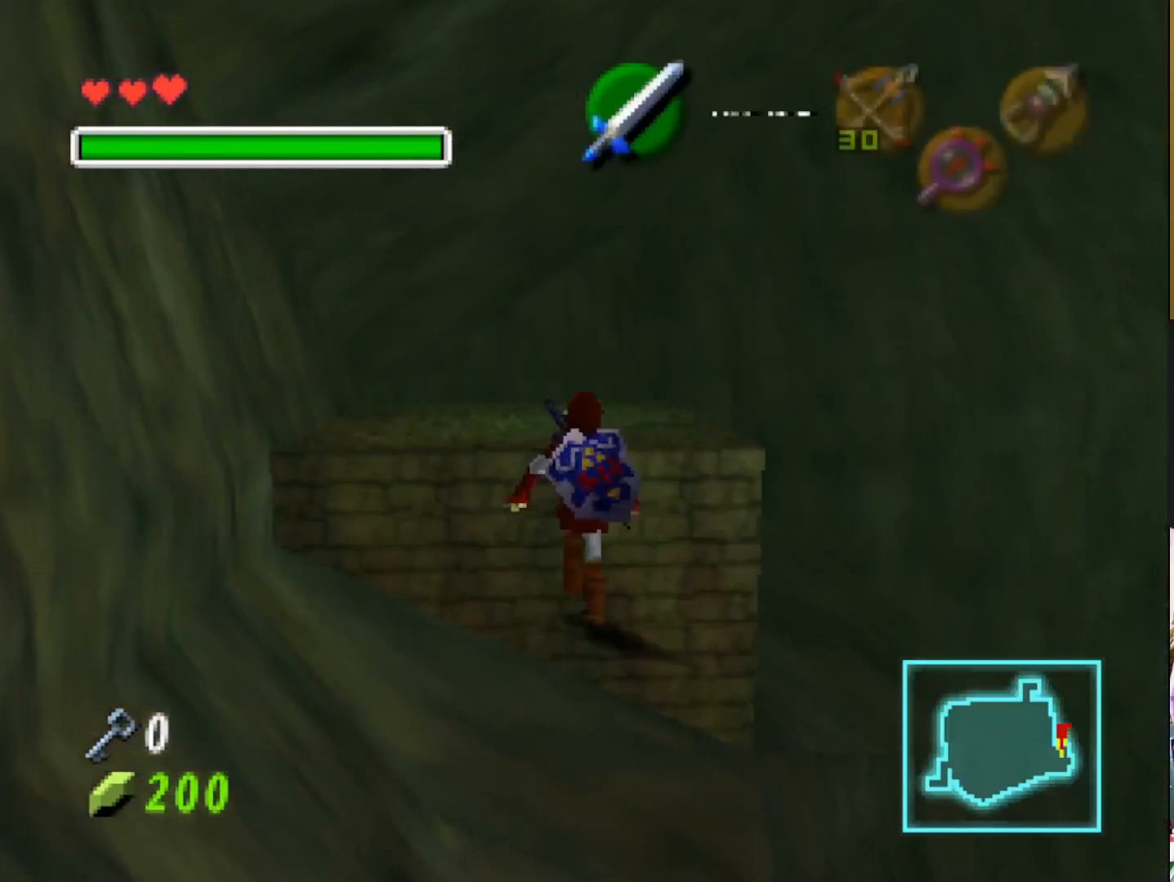
{"buttons": [], "left_stick": "up", "right_stick": "center", "events": []}
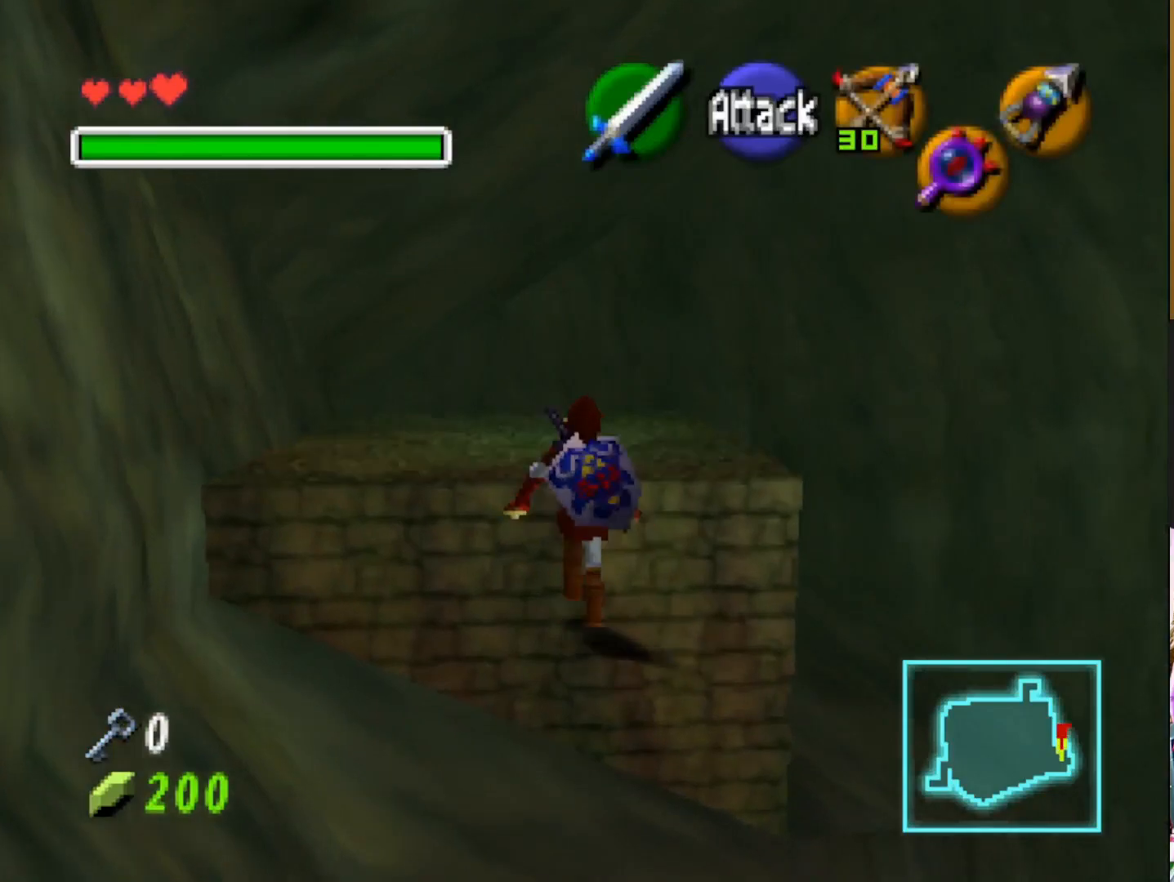
{"buttons": [], "left_stick": "up", "right_stick": "center", "events": []}
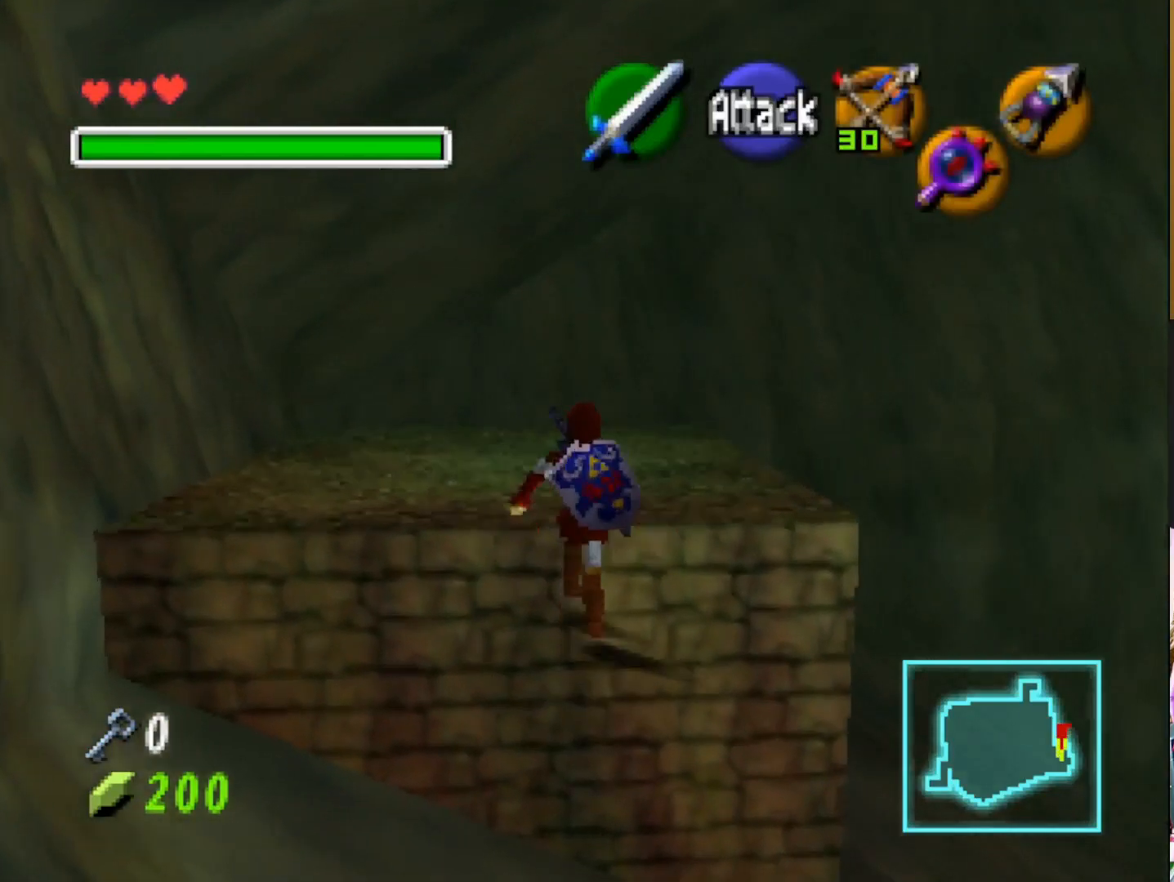
{"buttons": [], "left_stick": "up", "right_stick": "center", "events": []}
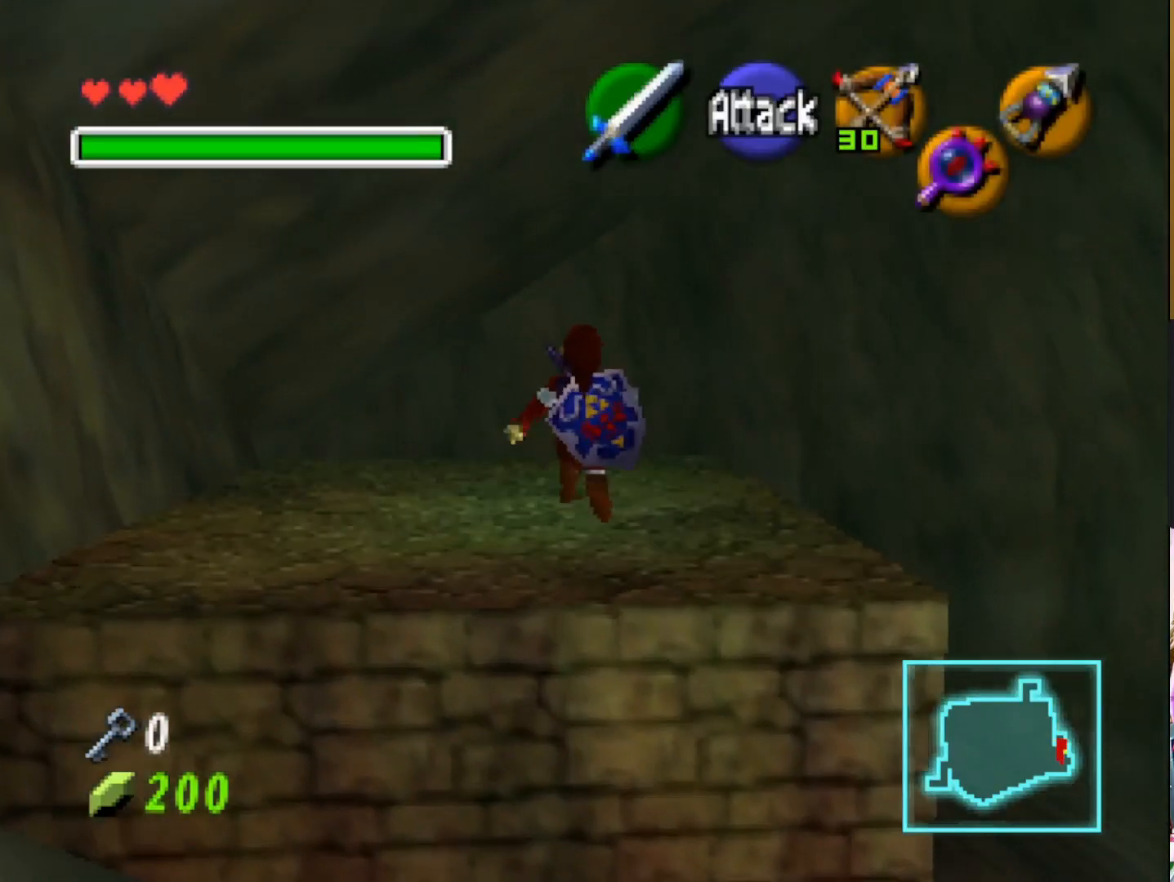
{"buttons": [], "left_stick": "up", "right_stick": "center", "events": []}
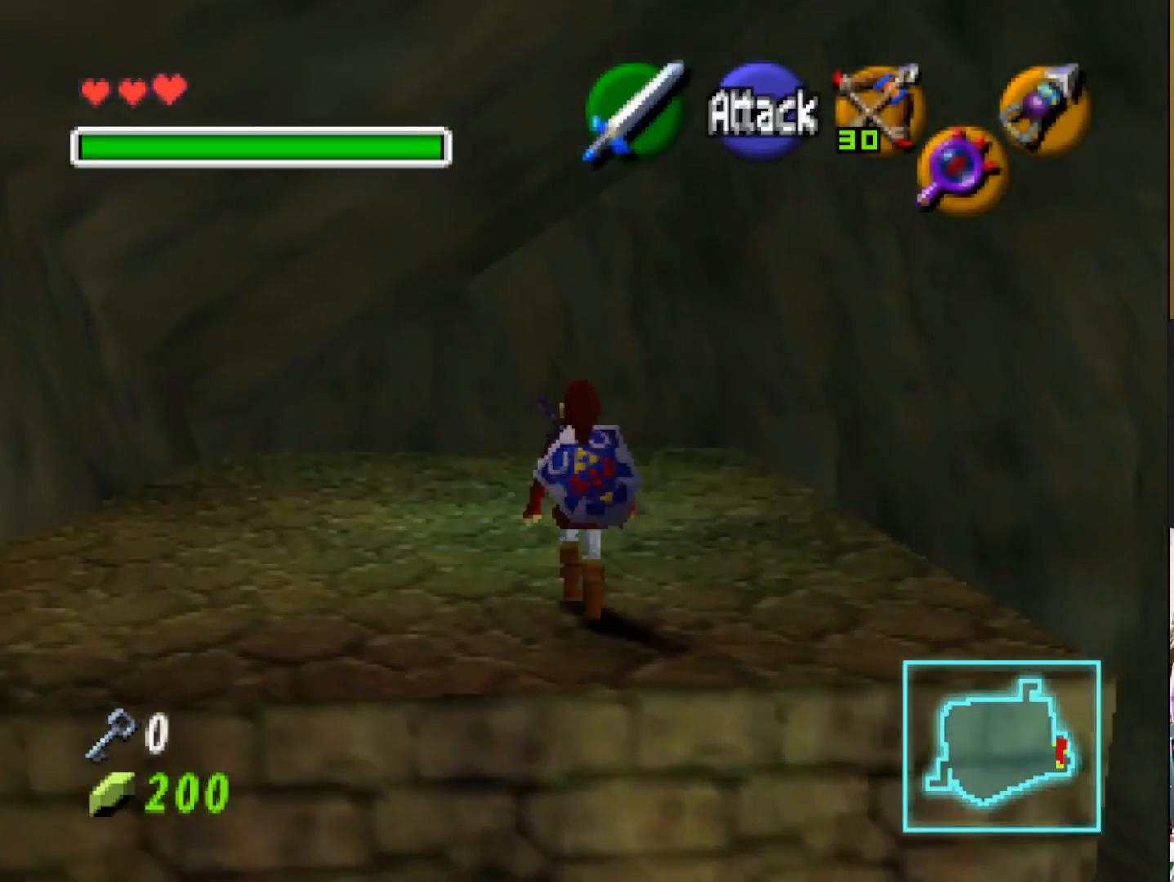
{"buttons": [], "left_stick": "right", "right_stick": "center", "events": [[417, "left_stick", "right"]]}
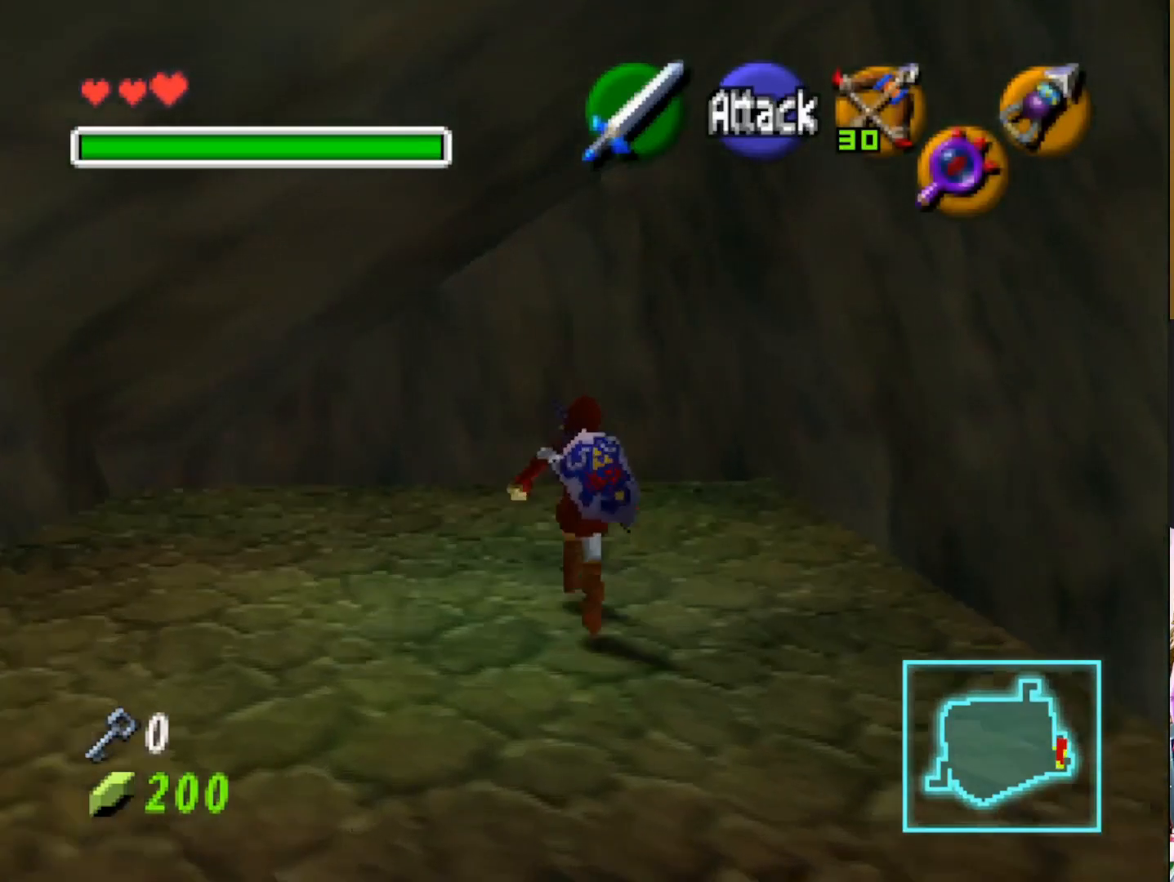
{"buttons": [], "left_stick": "center", "right_stick": "center", "events": [[117, "left_stick", "center"], [217, "L2", "down"], [367, "L2", "up"]]}
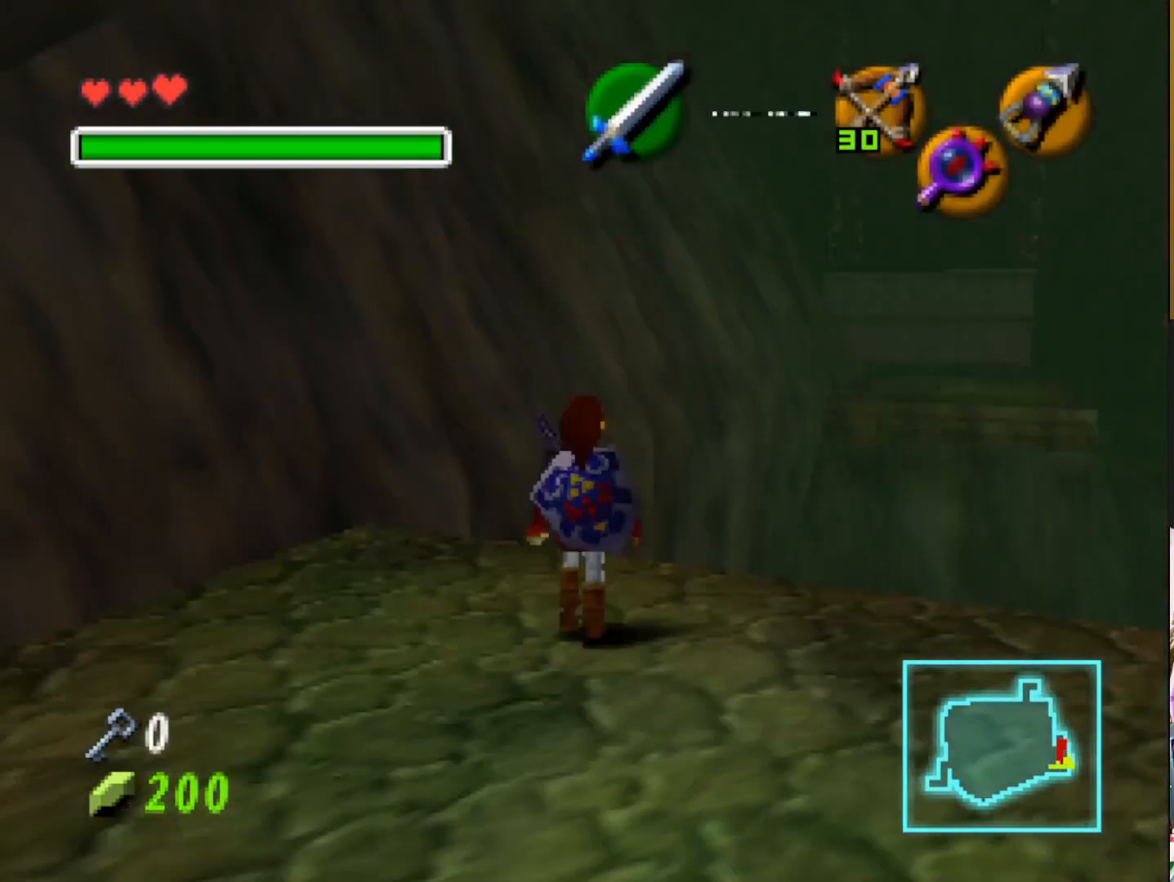
{"buttons": [], "left_stick": "up-right", "right_stick": "center", "events": [[267, "left_stick", "up-right"]]}
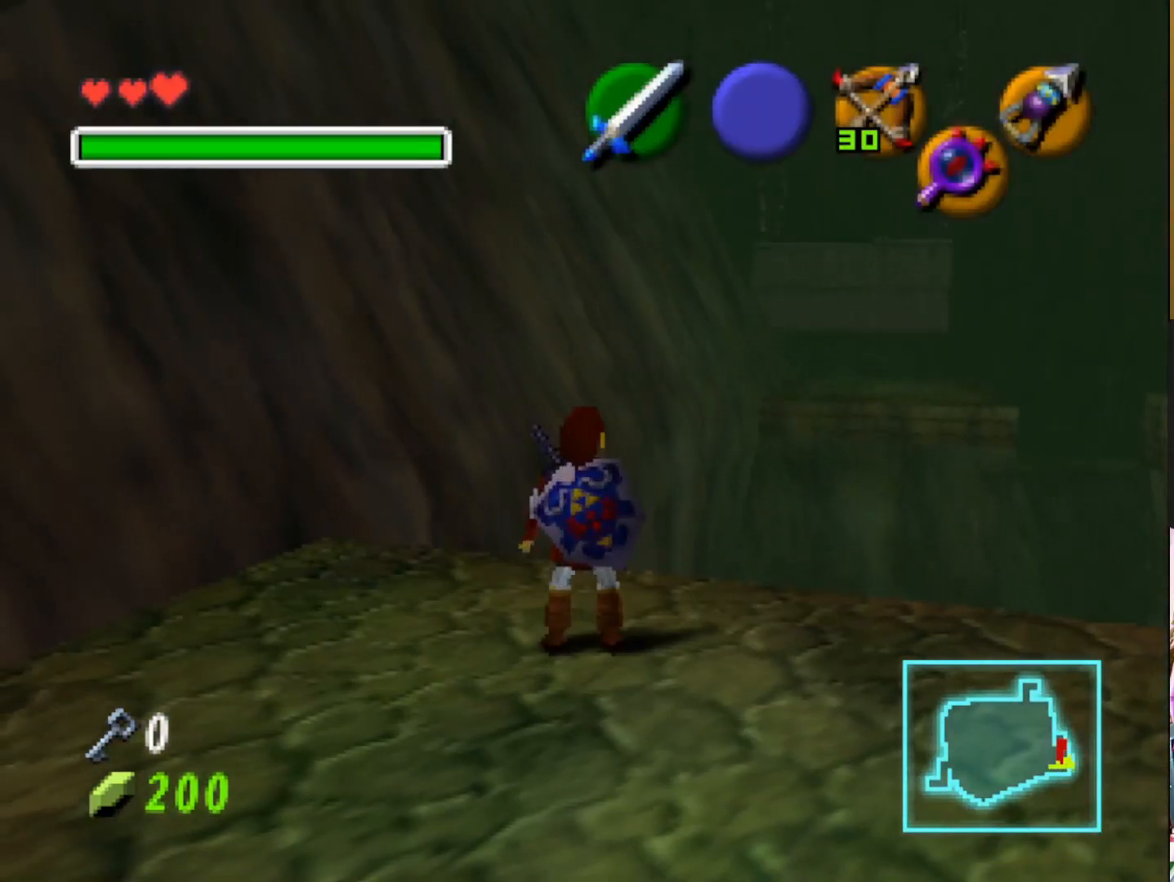
{"buttons": [], "left_stick": "up", "right_stick": "center", "events": [[167, "left_stick", "up"]]}
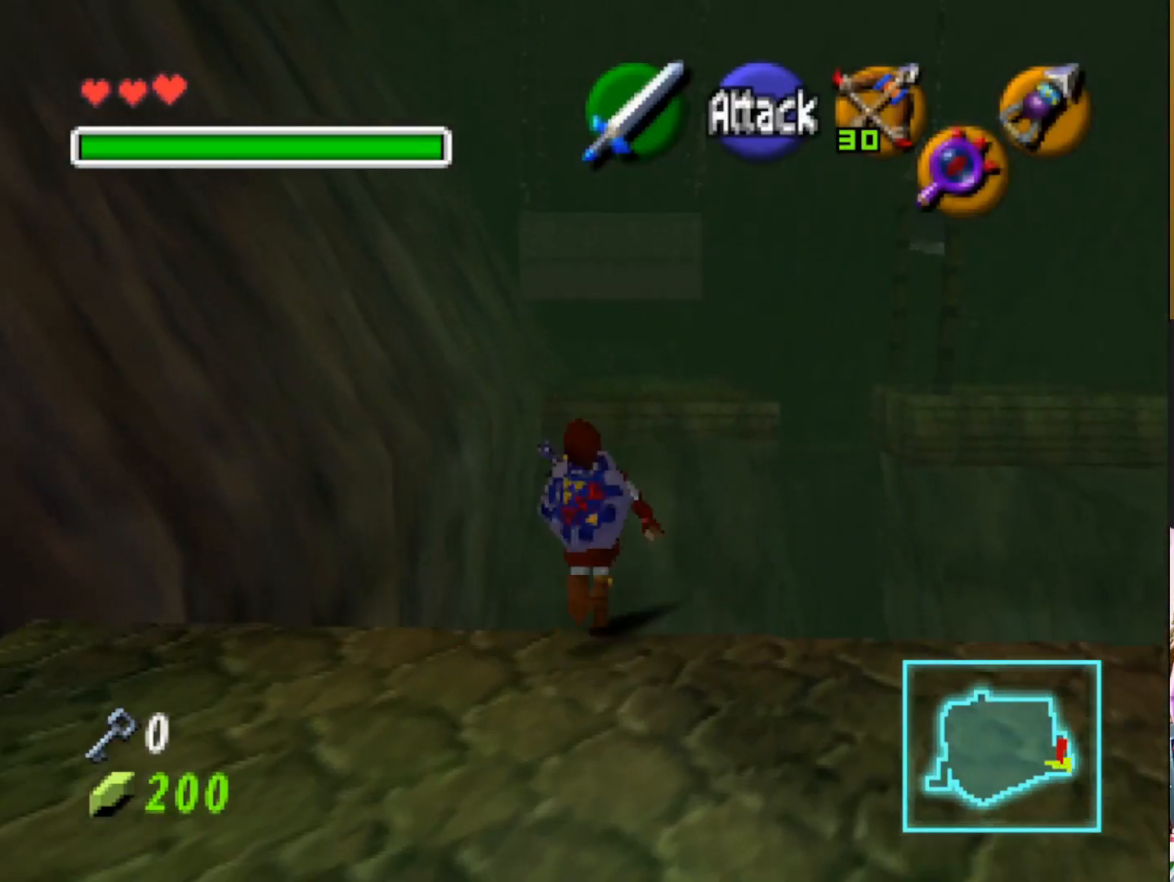
{"buttons": [], "left_stick": "up", "right_stick": "center", "events": []}
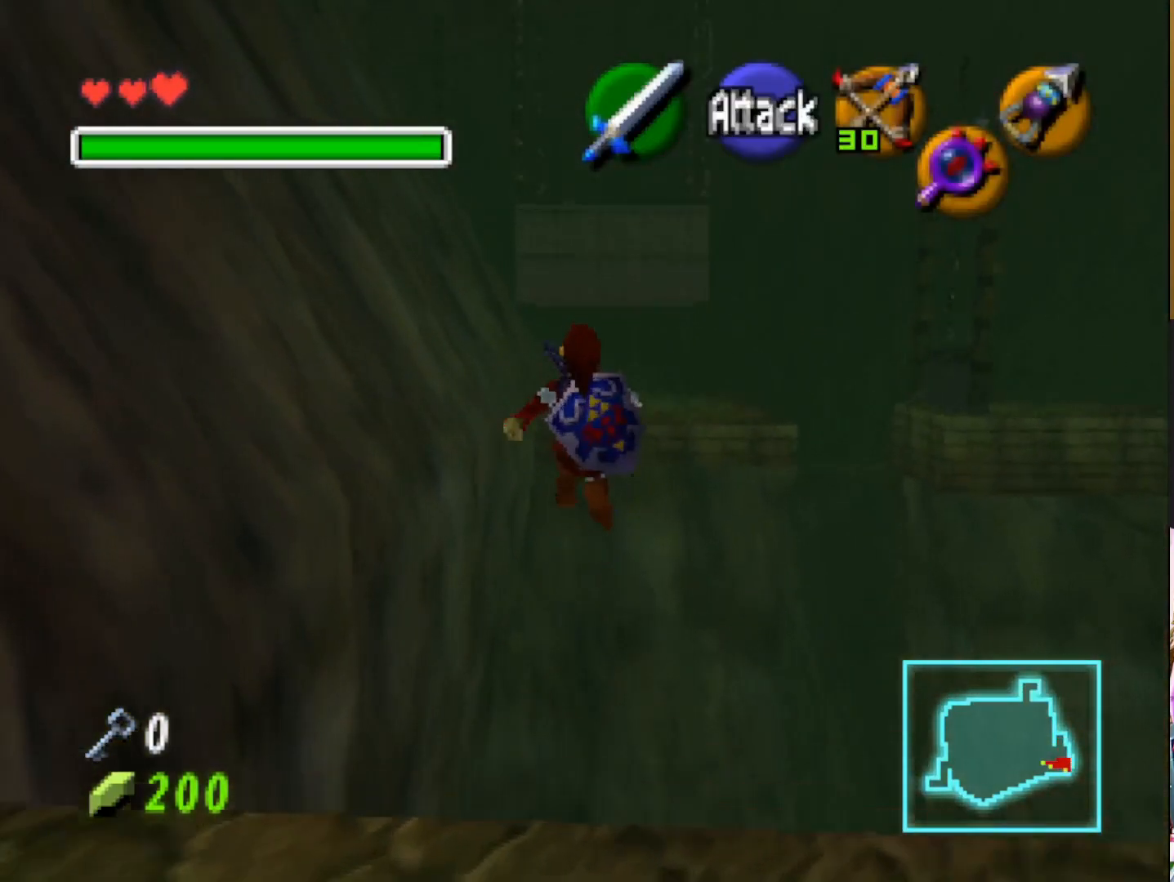
{"buttons": [], "left_stick": "up", "right_stick": "center", "events": []}
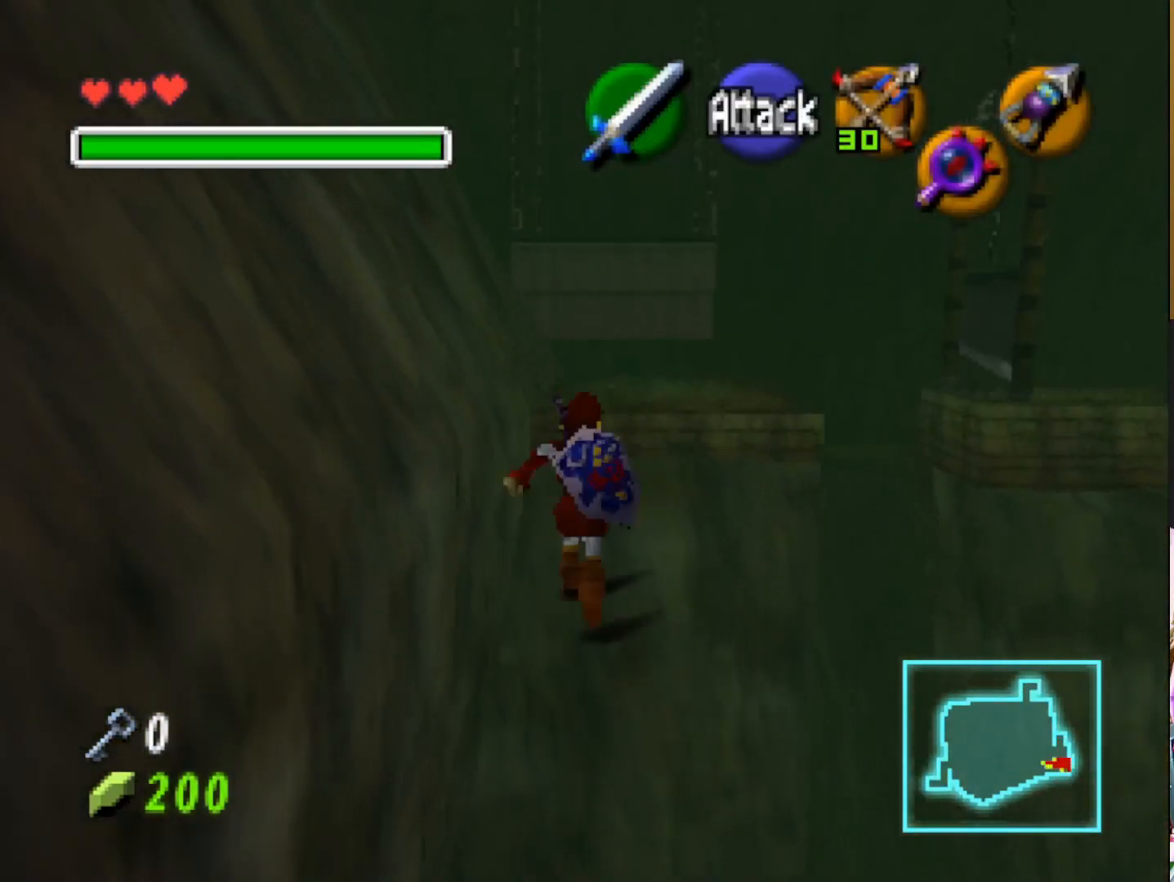
{"buttons": [], "left_stick": "up", "right_stick": "center", "events": []}
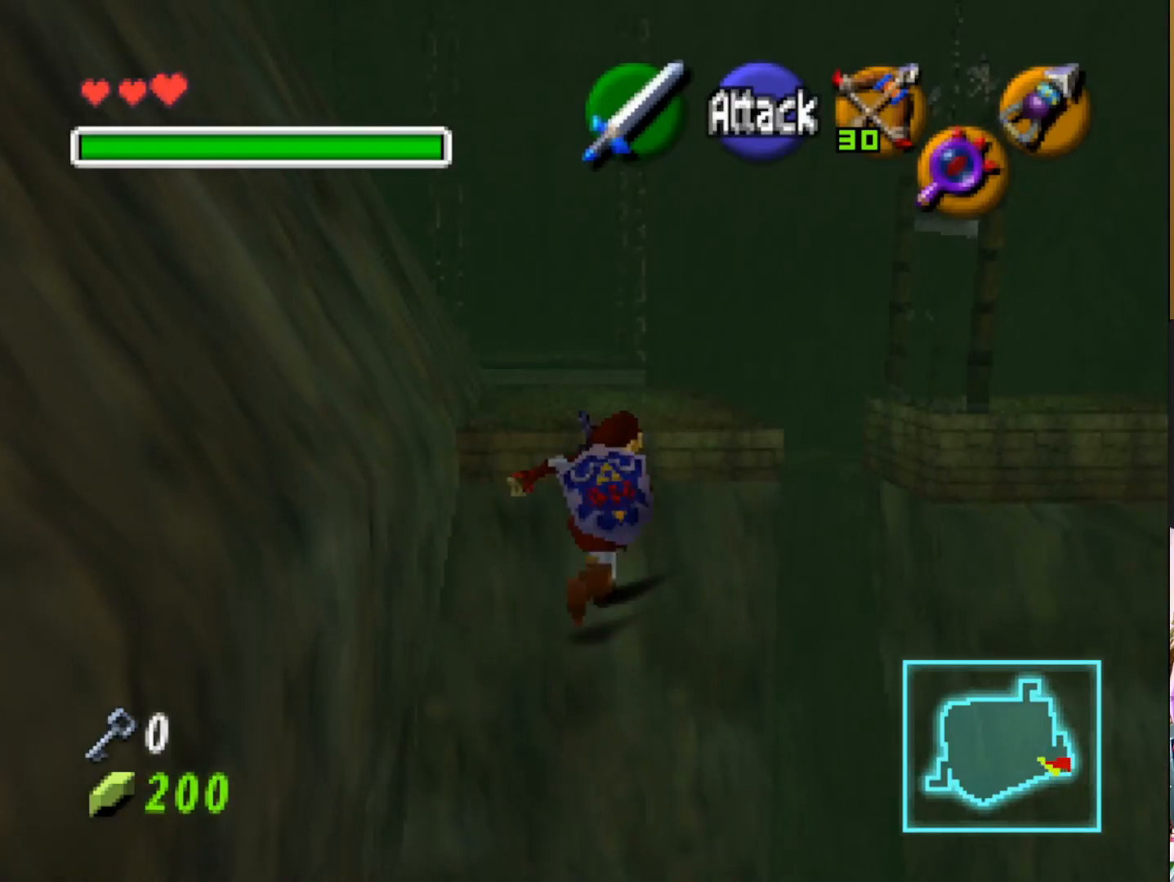
{"buttons": [], "left_stick": "up", "right_stick": "center", "events": []}
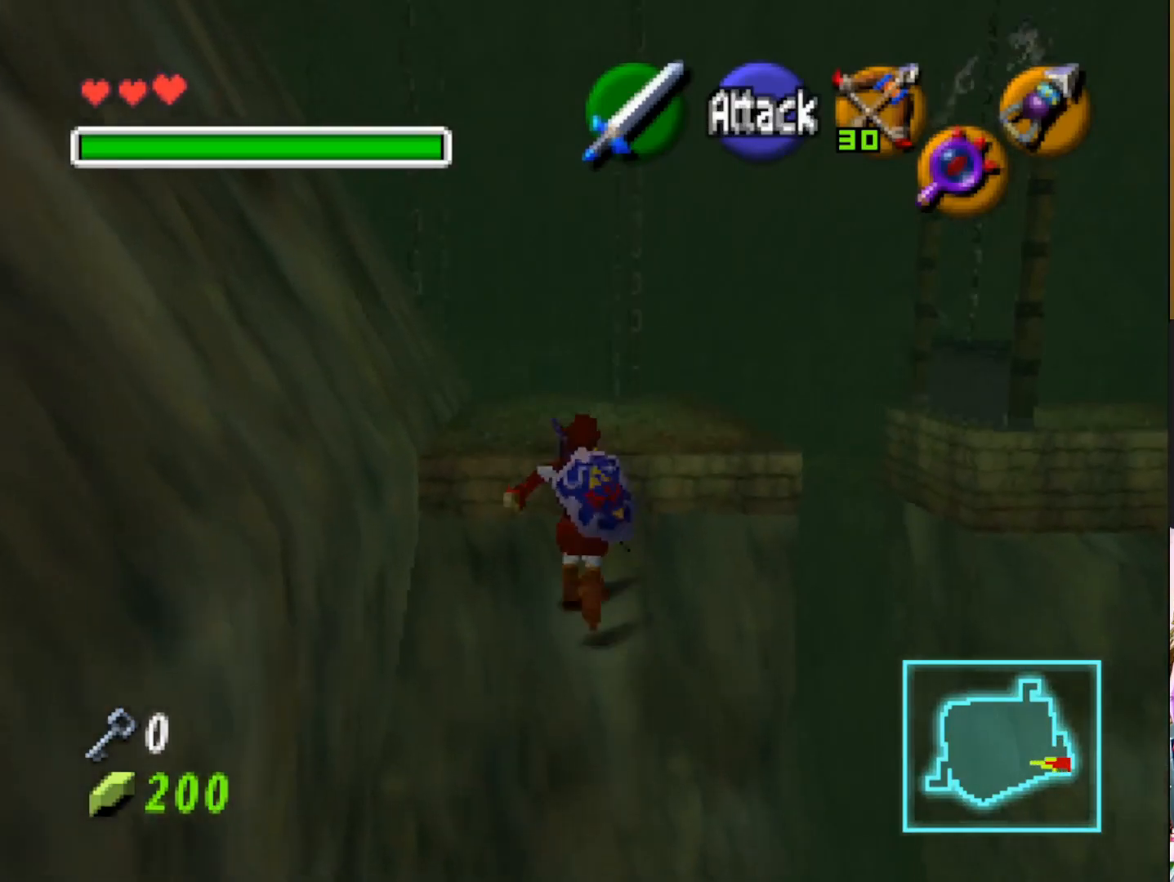
{"buttons": [], "left_stick": "up", "right_stick": "center", "events": []}
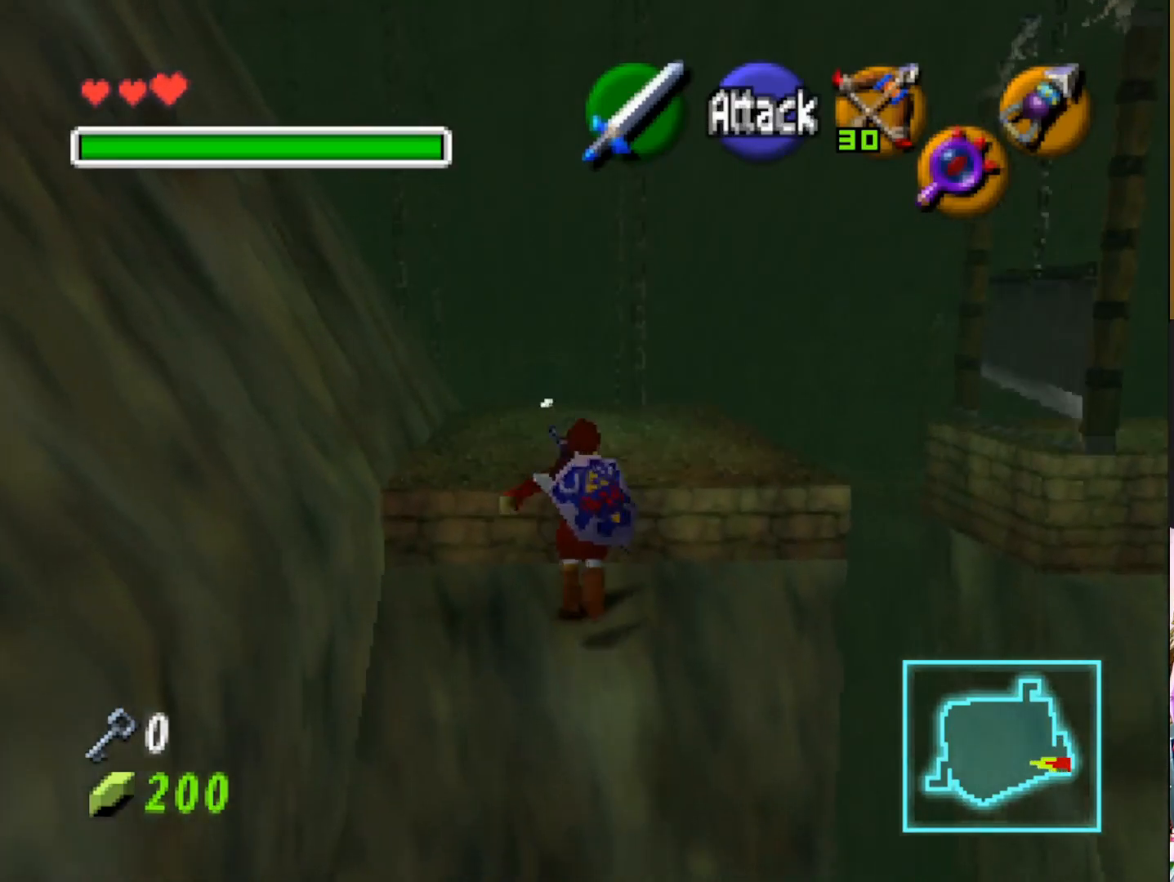
{"buttons": [], "left_stick": "up", "right_stick": "center", "events": []}
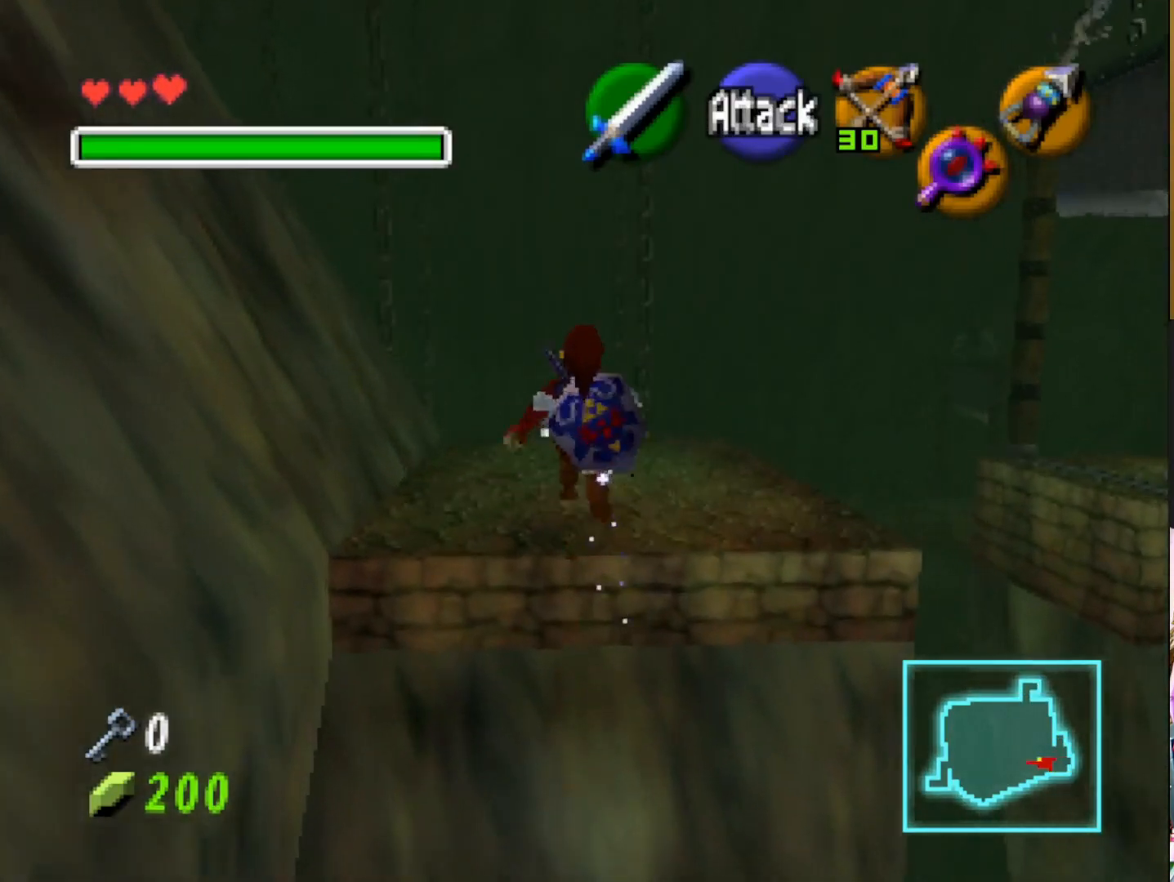
{"buttons": [], "left_stick": "up", "right_stick": "center", "events": []}